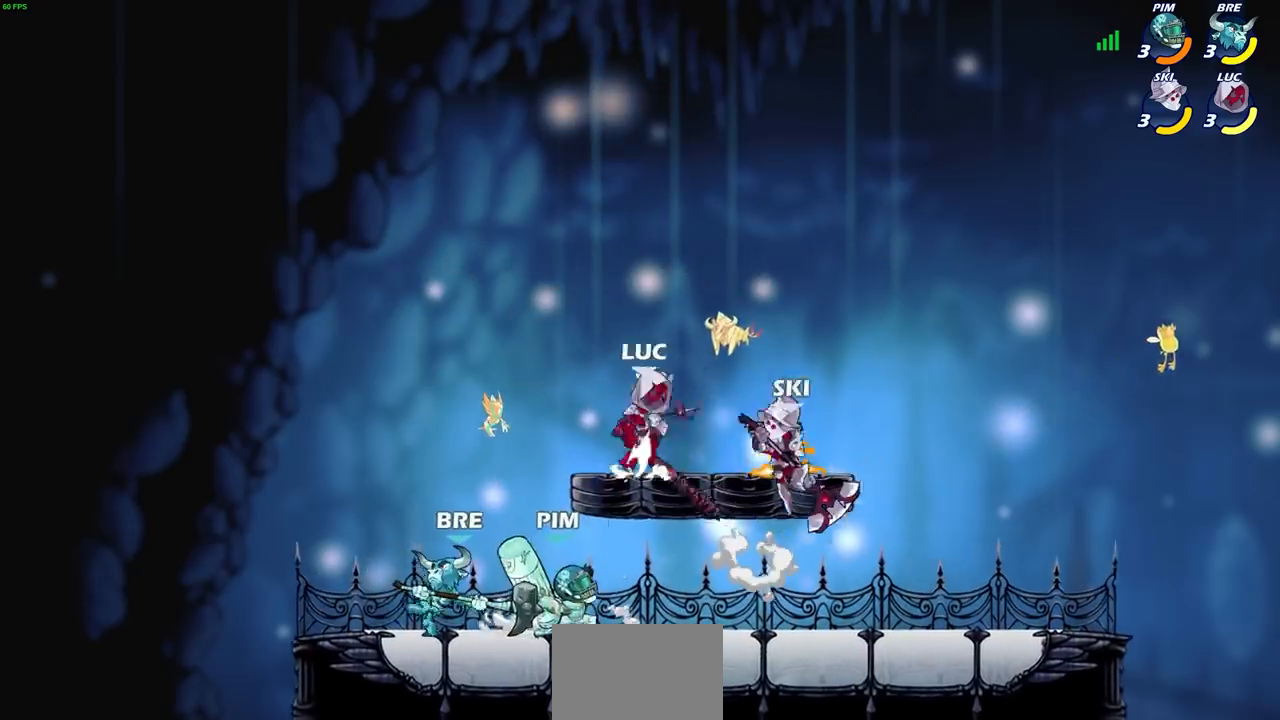
Gameplay with a controller (PlayStation layout); each line is a JSON object with the inputs held at the frame after it. "events" lists button and stick changes between this image and that frame as [ms after this image, input, new state], when the widget could be followed in between. Not read: L3 R1 R3.
{"buttons": [], "left_stick": "left", "right_stick": "center", "events": [[100, "CROSS", "up"], [167, "CROSS", "down"], [333, "CROSS", "up"], [367, "left_stick", "up-left"], [467, "left_stick", "left"]]}
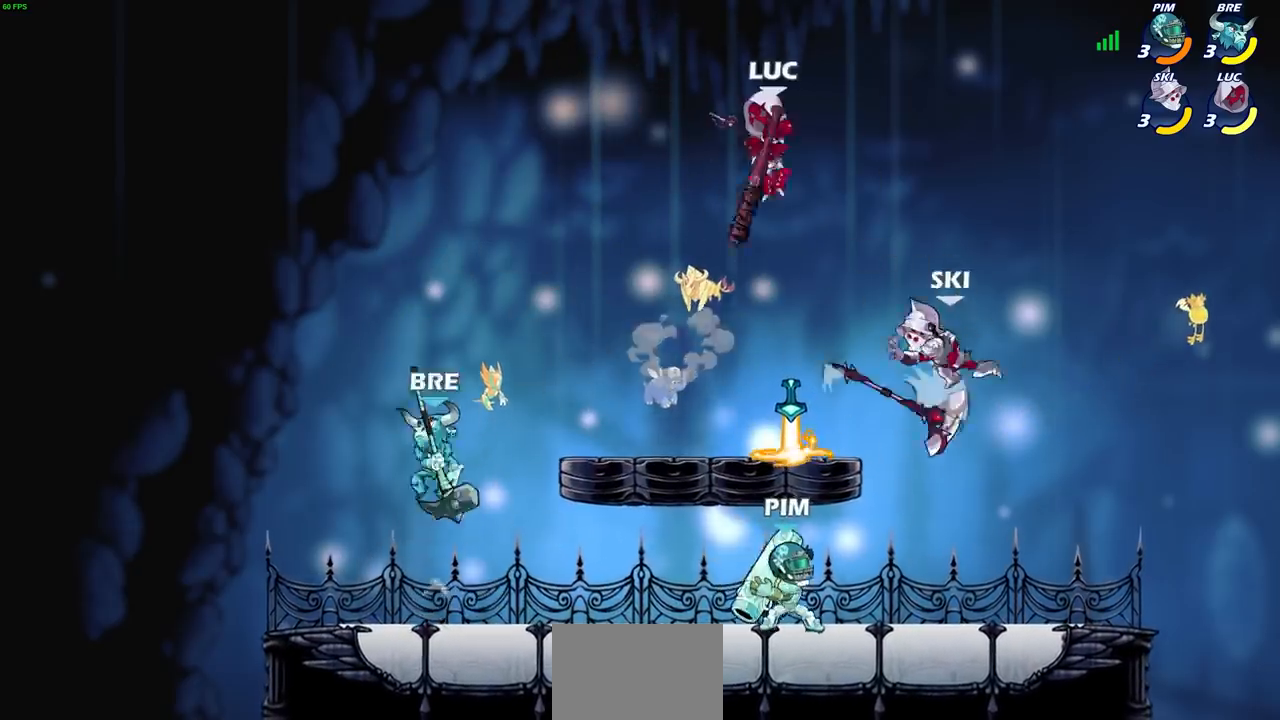
{"buttons": ["CROSS"], "left_stick": "left", "right_stick": "center", "events": [[367, "CROSS", "down"]]}
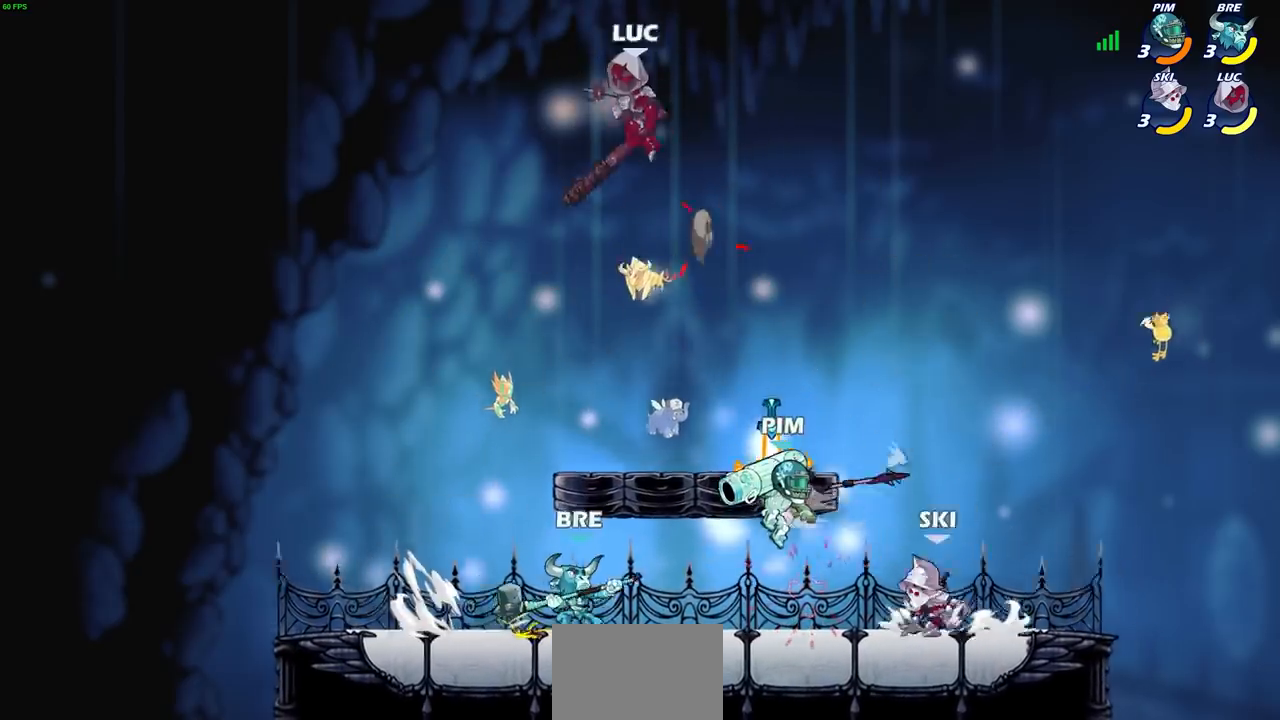
{"buttons": [], "left_stick": "right", "right_stick": "center", "events": [[33, "CROSS", "up"], [233, "left_stick", "down-left"], [467, "left_stick", "right"]]}
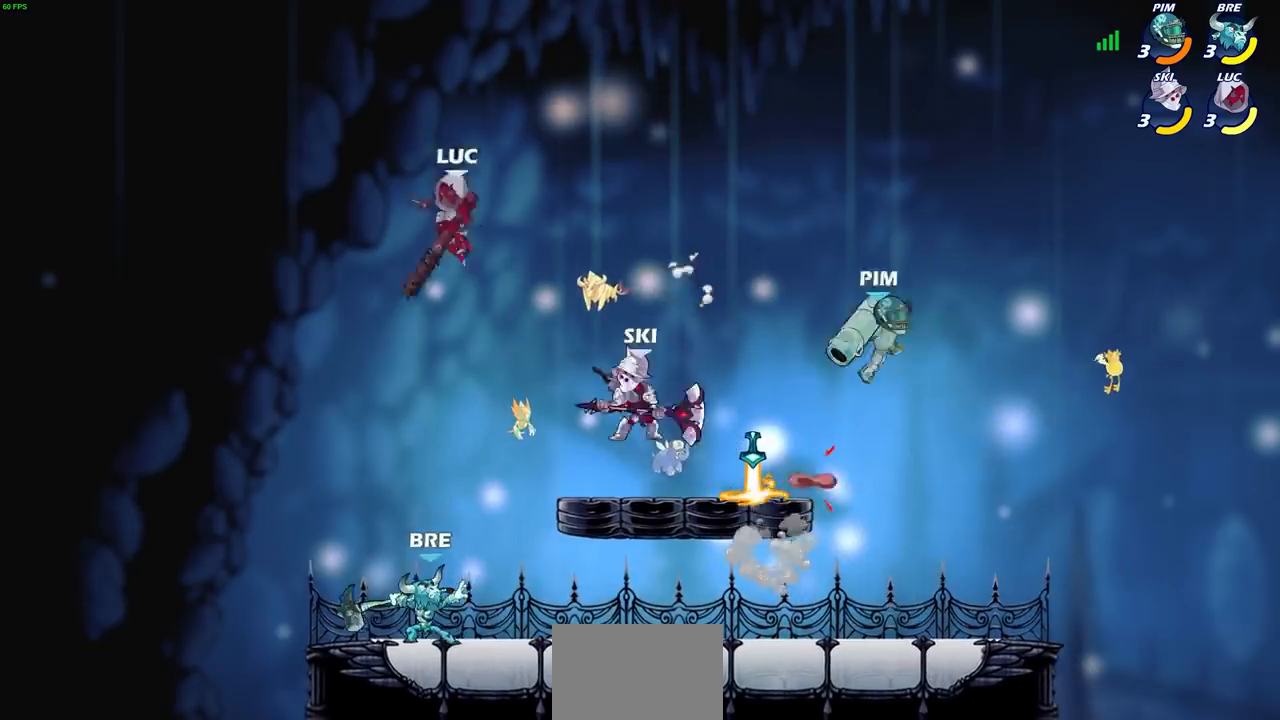
{"buttons": ["CIRCLE"], "left_stick": "down", "right_stick": "center", "events": [[100, "left_stick", "down"], [134, "CIRCLE", "down"]]}
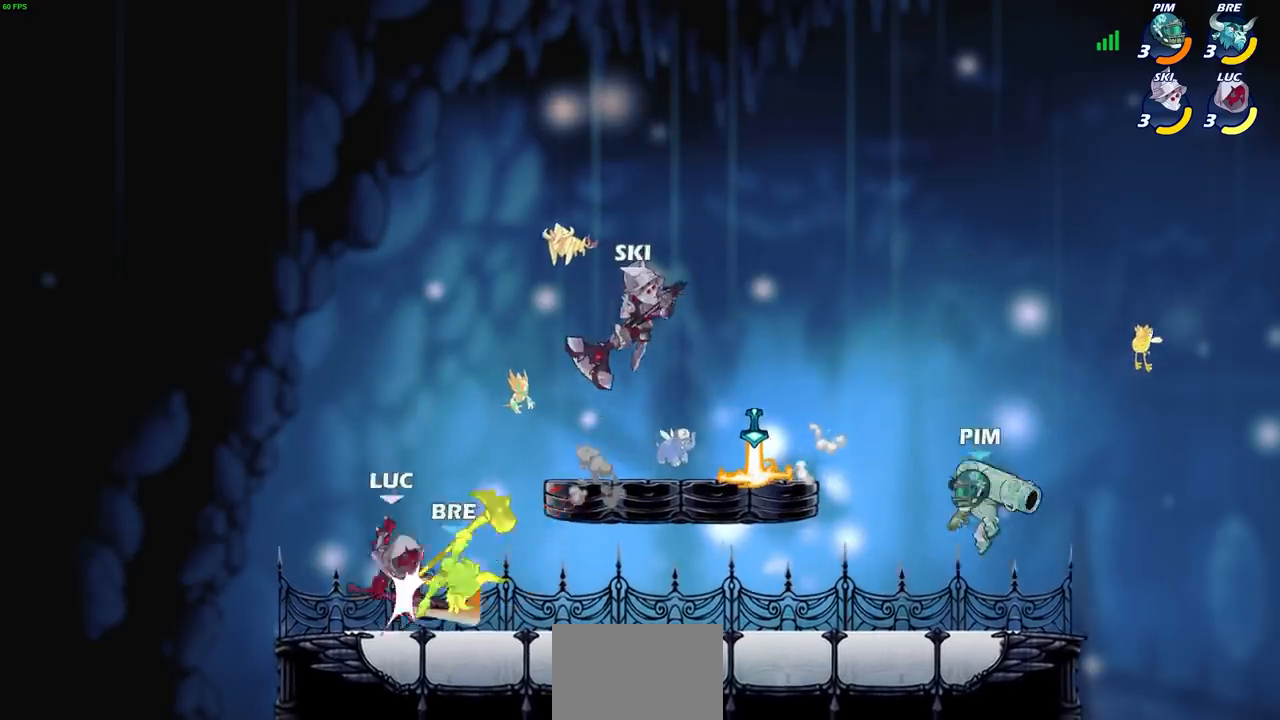
{"buttons": [], "left_stick": "center", "right_stick": "center", "events": [[100, "CIRCLE", "up"], [133, "left_stick", "center"]]}
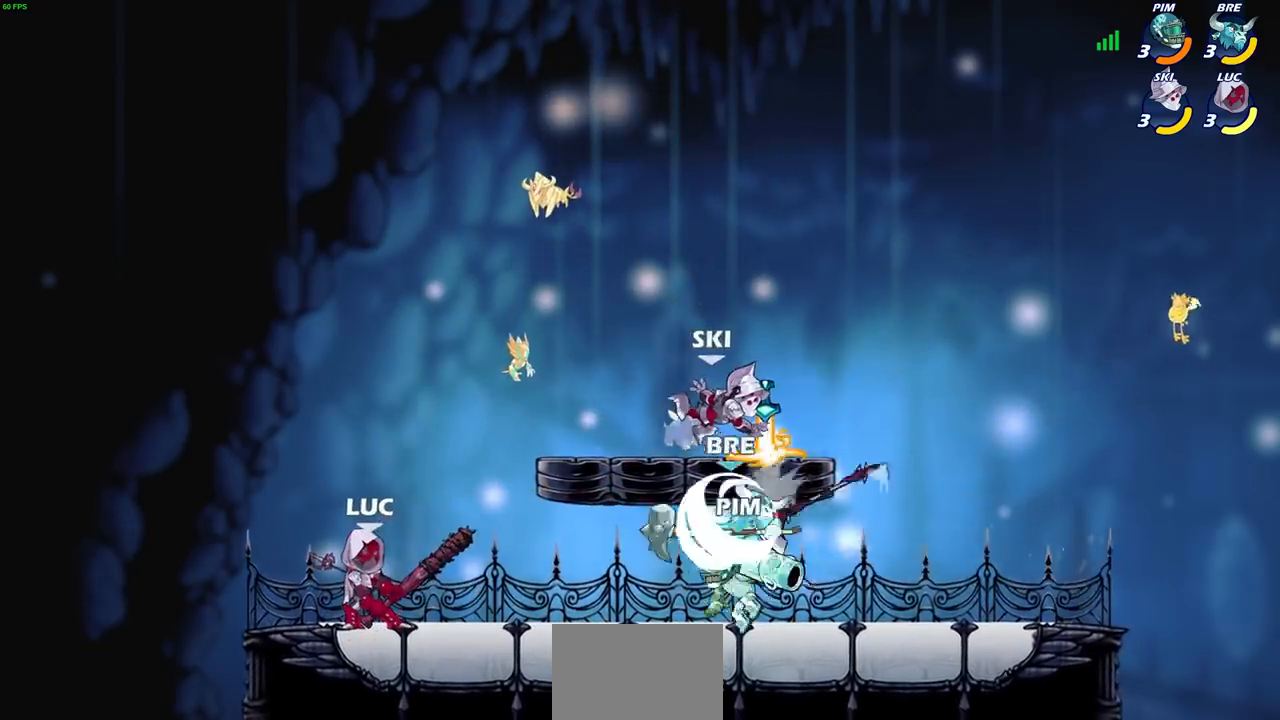
{"buttons": [], "left_stick": "center", "right_stick": "center", "events": [[134, "left_stick", "right"], [167, "CIRCLE", "down"], [267, "CIRCLE", "up"], [267, "left_stick", "center"]]}
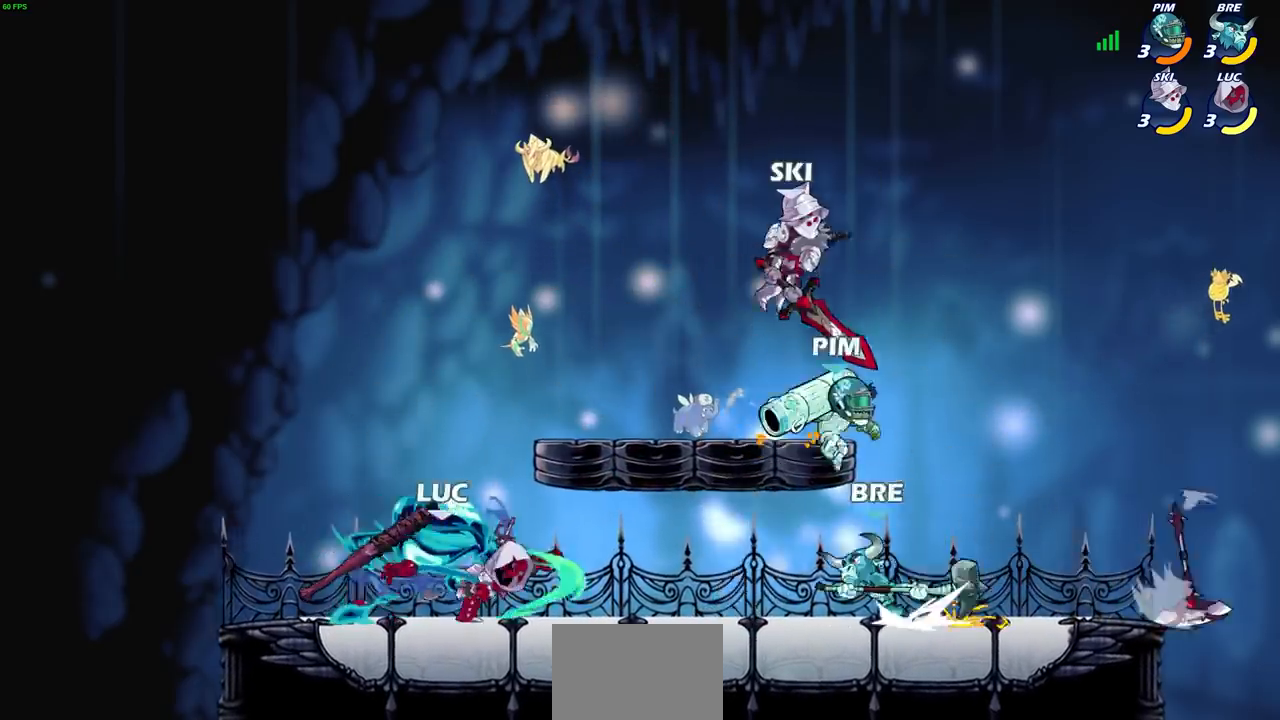
{"buttons": [], "left_stick": "center", "right_stick": "center", "events": []}
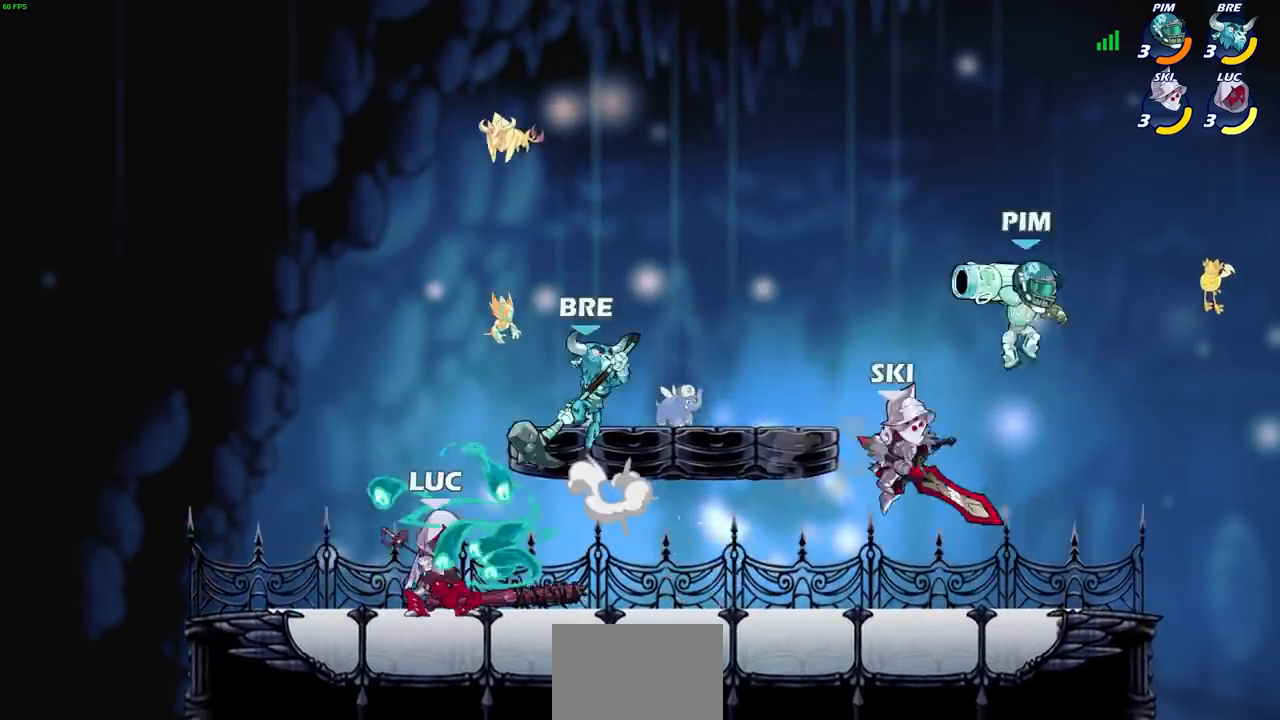
{"buttons": [], "left_stick": "up-left", "right_stick": "center", "events": [[200, "left_stick", "left"], [300, "CROSS", "down"], [401, "left_stick", "up-left"], [434, "CROSS", "up"]]}
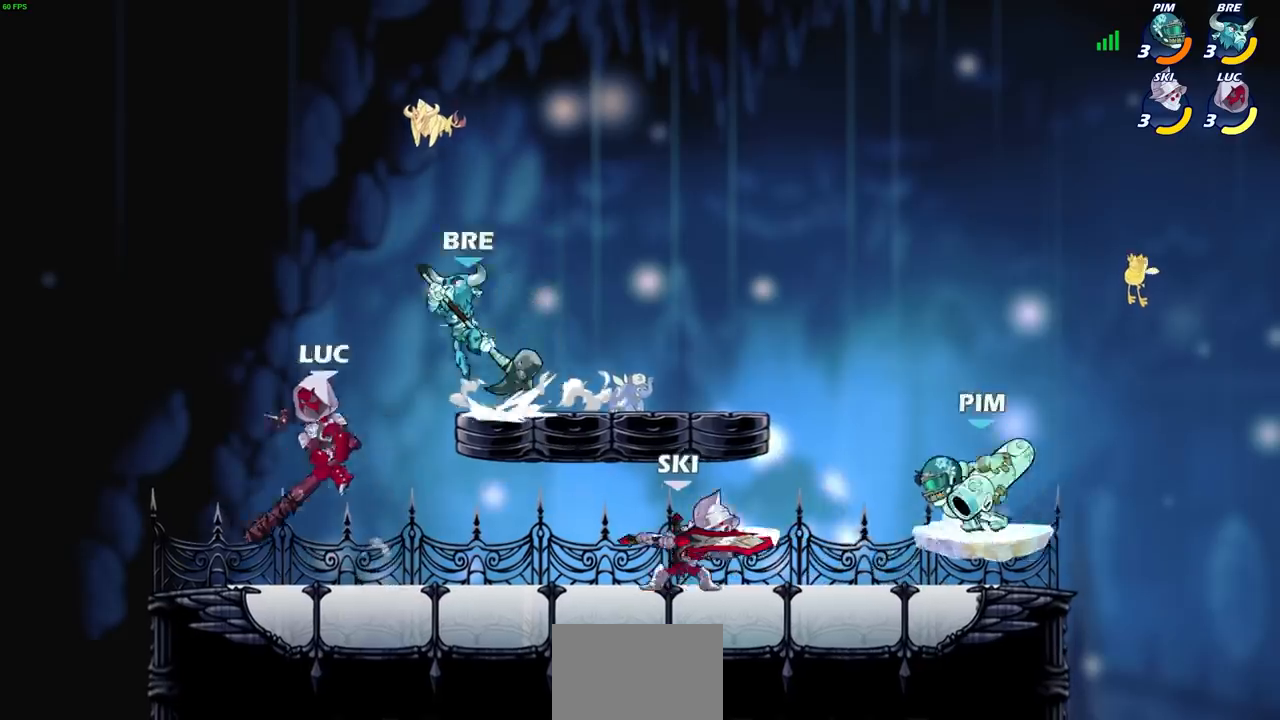
{"buttons": [], "left_stick": "left", "right_stick": "center", "events": [[167, "left_stick", "up-right"], [200, "SQUARE", "down"], [267, "SQUARE", "up"], [300, "left_stick", "left"]]}
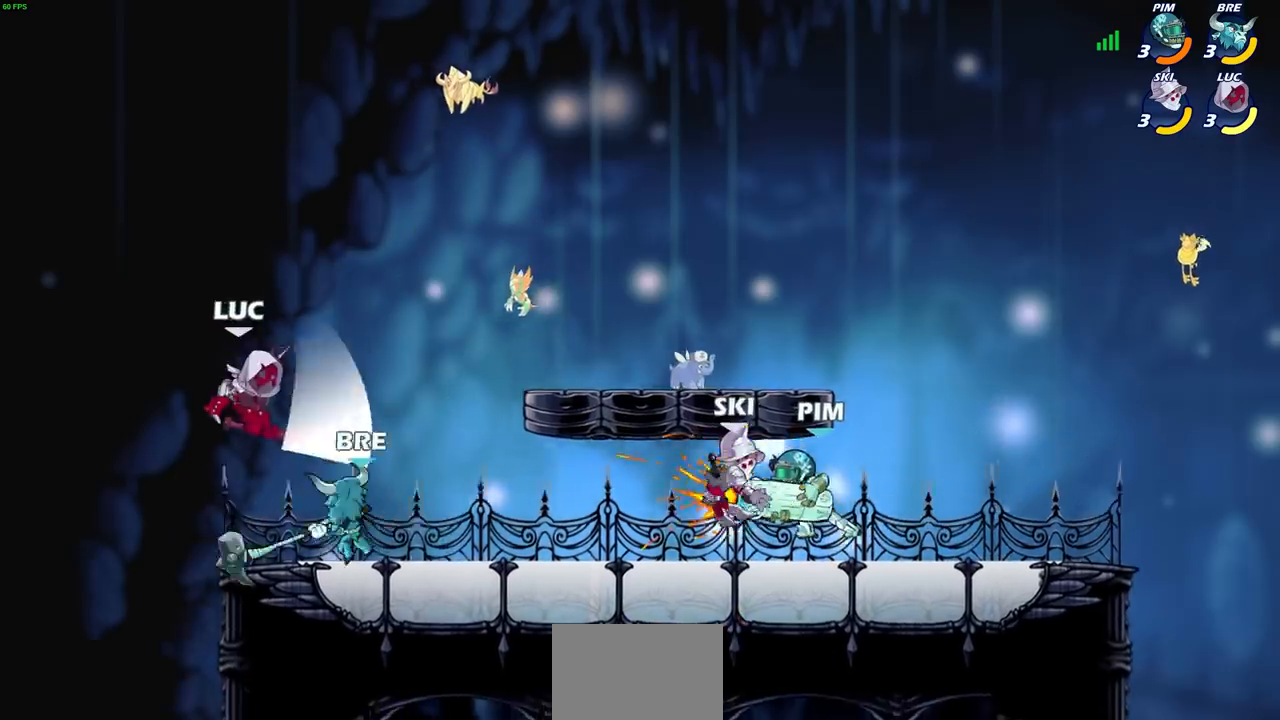
{"buttons": [], "left_stick": "center", "right_stick": "center", "events": [[167, "left_stick", "up-right"], [367, "left_stick", "center"]]}
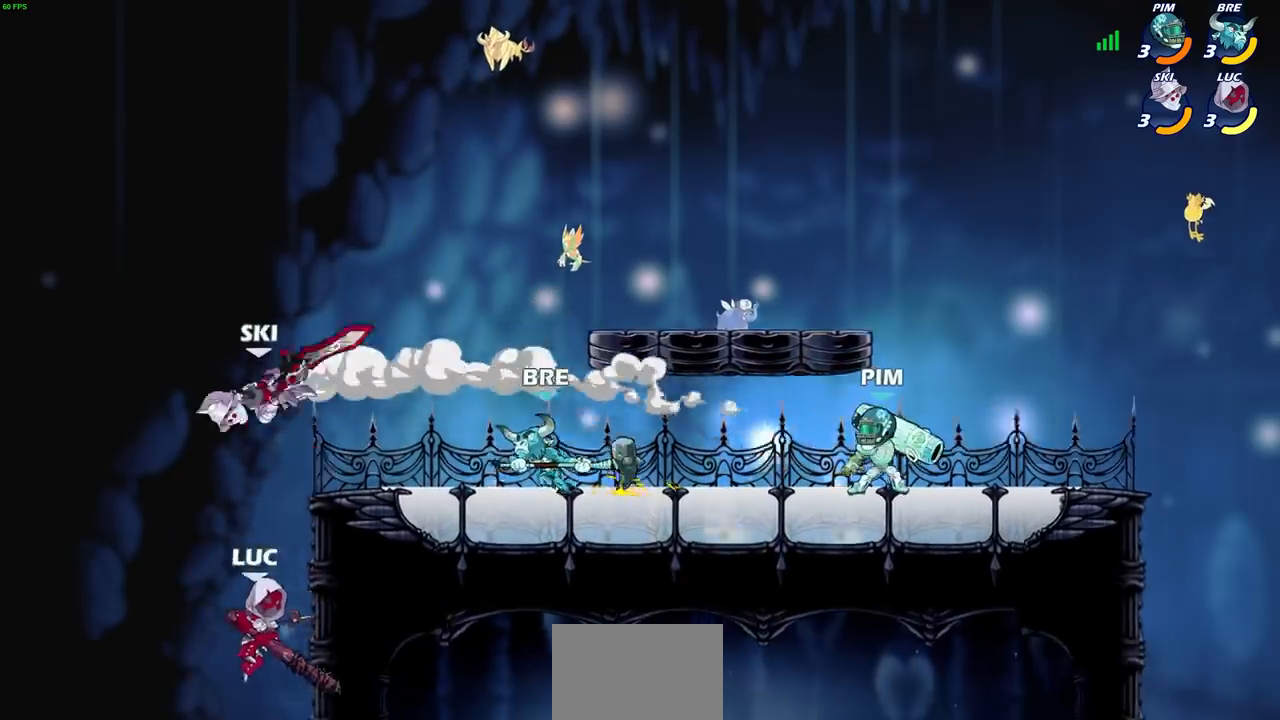
{"buttons": [], "left_stick": "right", "right_stick": "center", "events": [[66, "CROSS", "down"], [133, "left_stick", "up-right"], [166, "CROSS", "up"], [233, "left_stick", "down-right"], [400, "left_stick", "right"]]}
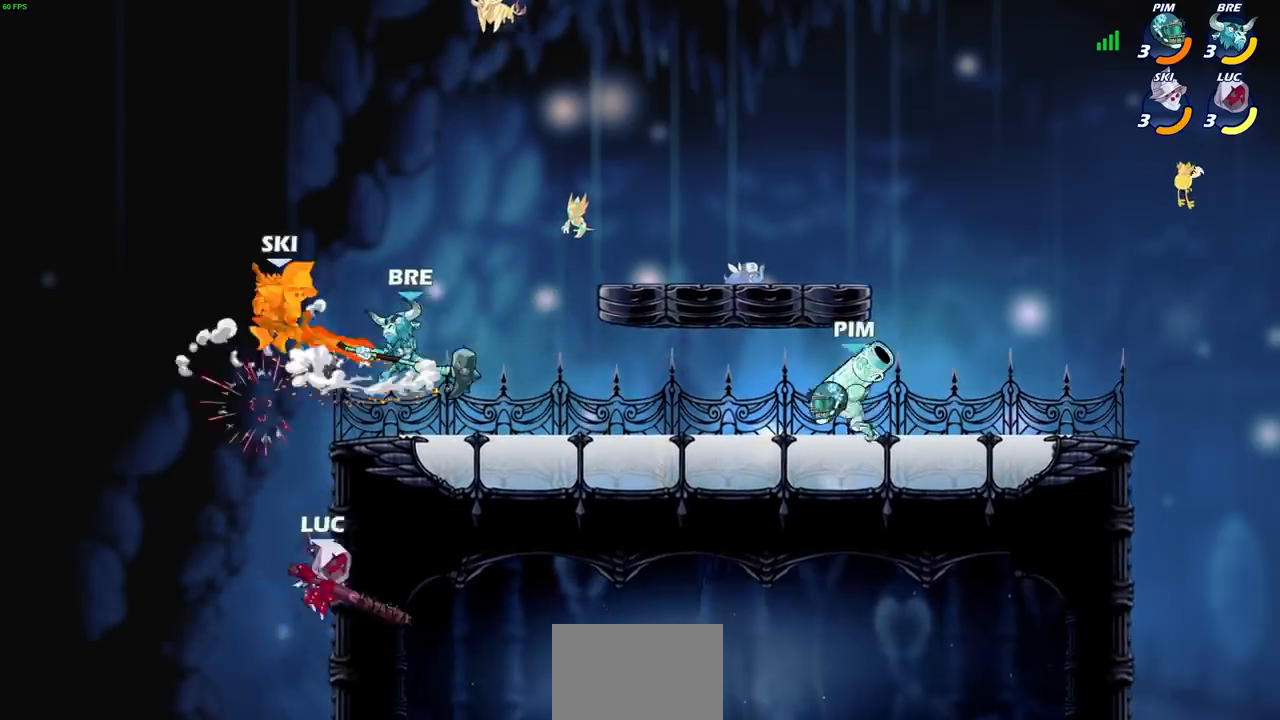
{"buttons": ["CIRCLE"], "left_stick": "up", "right_stick": "center", "events": [[134, "CROSS", "down"], [134, "left_stick", "up-right"], [267, "CROSS", "up"], [401, "CROSS", "down"], [467, "left_stick", "up"], [501, "CIRCLE", "down"], [501, "CROSS", "up"]]}
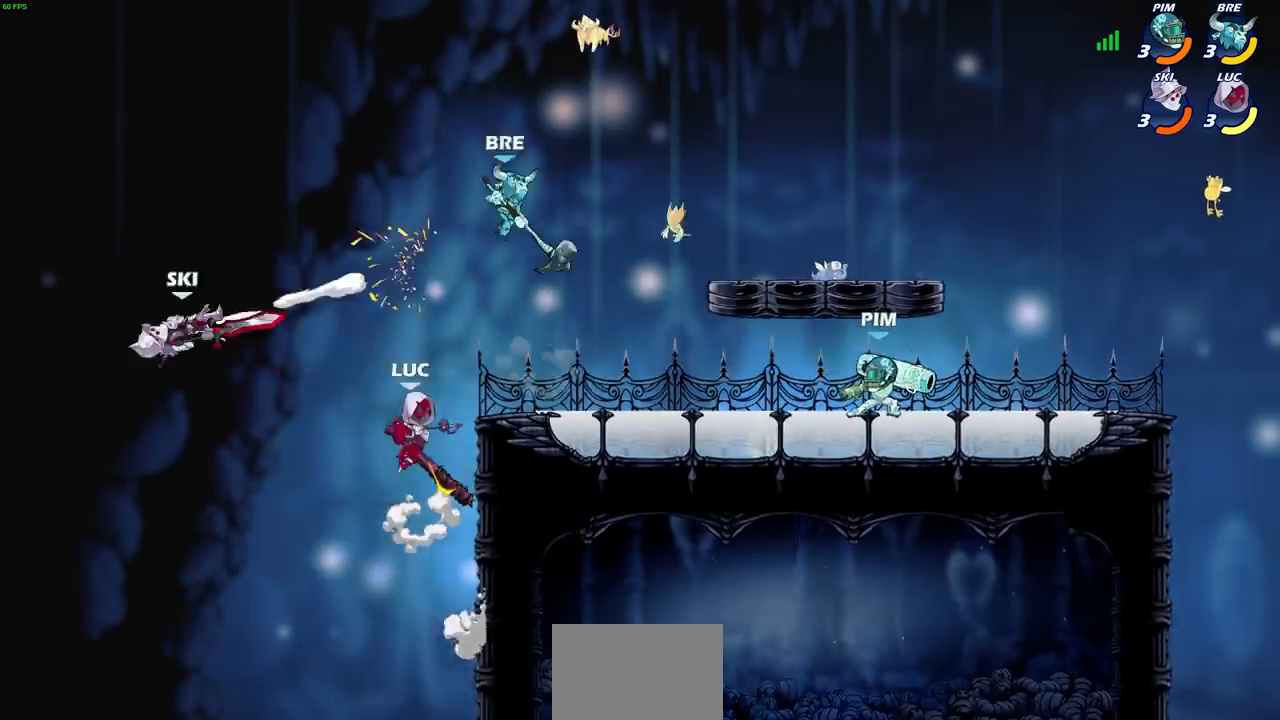
{"buttons": [], "left_stick": "up-right", "right_stick": "center", "events": [[66, "left_stick", "up-left"], [100, "CIRCLE", "up"], [200, "left_stick", "up"], [300, "left_stick", "up-right"]]}
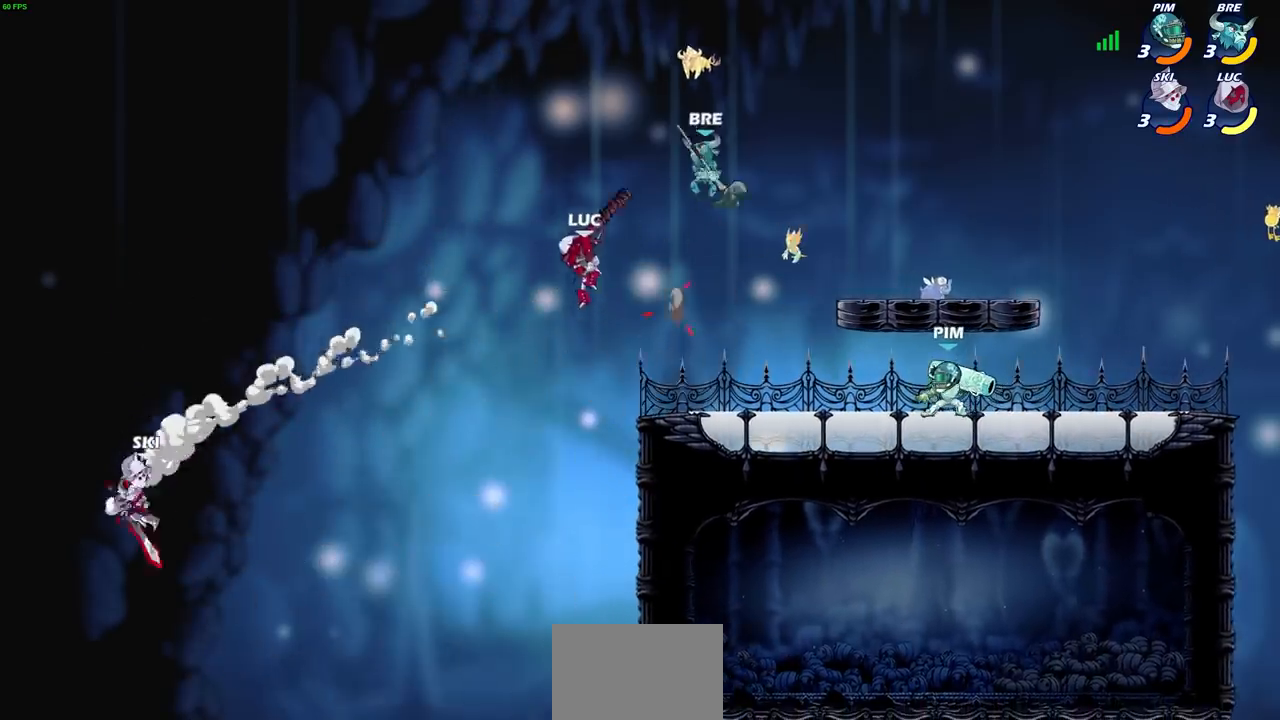
{"buttons": [], "left_stick": "up-right", "right_stick": "center", "events": [[234, "left_stick", "up-left"], [267, "CROSS", "down"], [401, "left_stick", "up-right"], [467, "CROSS", "up"]]}
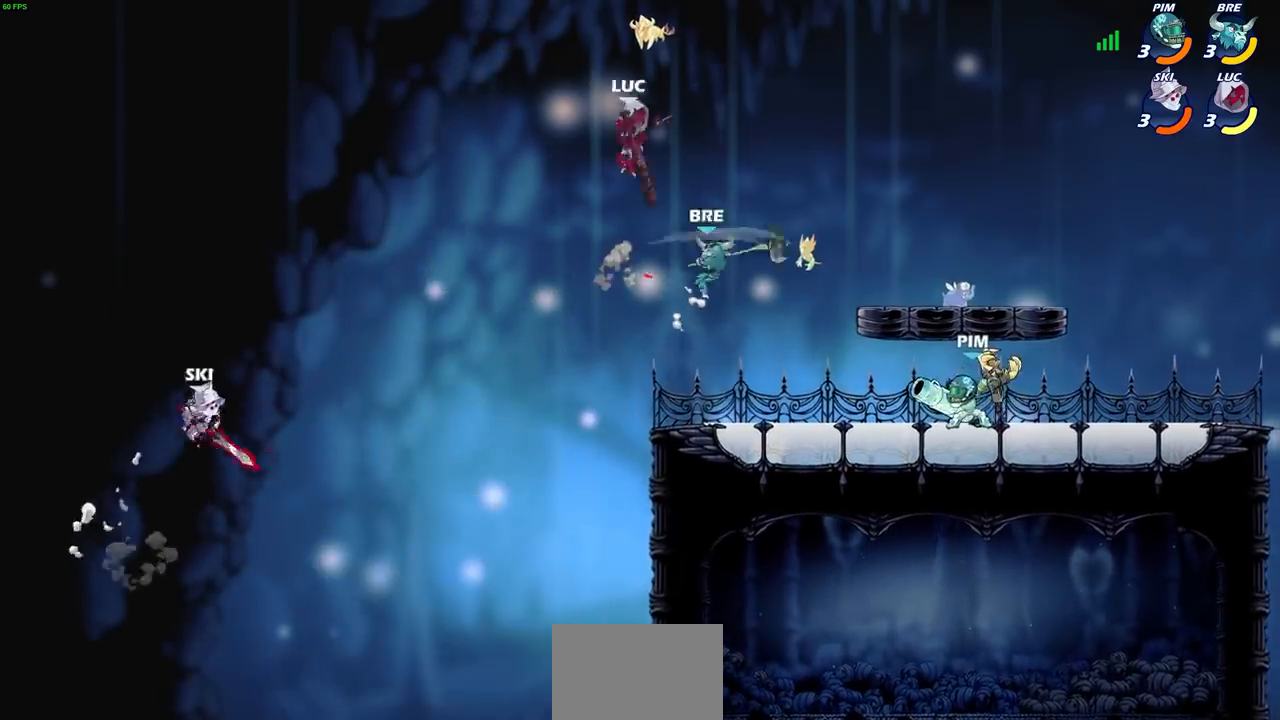
{"buttons": [], "left_stick": "right", "right_stick": "center", "events": [[100, "left_stick", "down-right"], [300, "SQUARE", "down"], [333, "left_stick", "down"], [367, "SQUARE", "up"], [467, "left_stick", "right"]]}
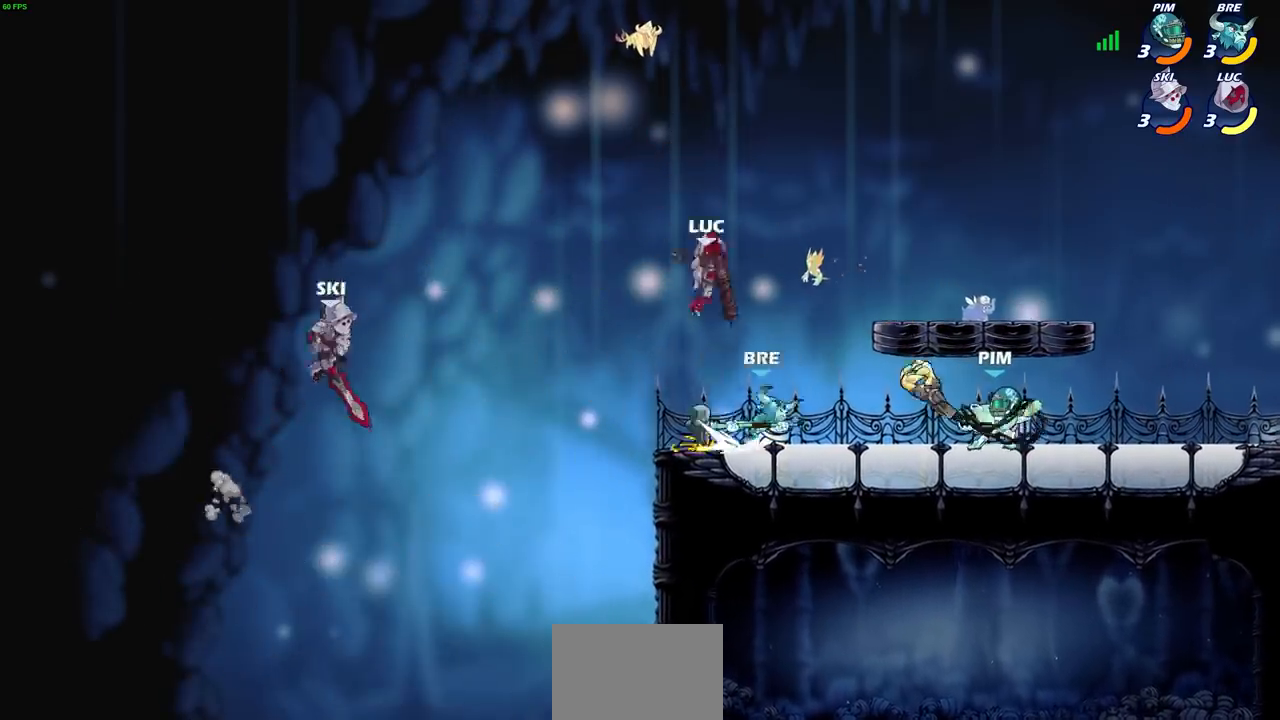
{"buttons": [], "left_stick": "center", "right_stick": "center", "events": [[34, "left_stick", "center"], [100, "SQUARE", "down"], [200, "SQUARE", "up"], [334, "SQUARE", "down"], [401, "SQUARE", "up"]]}
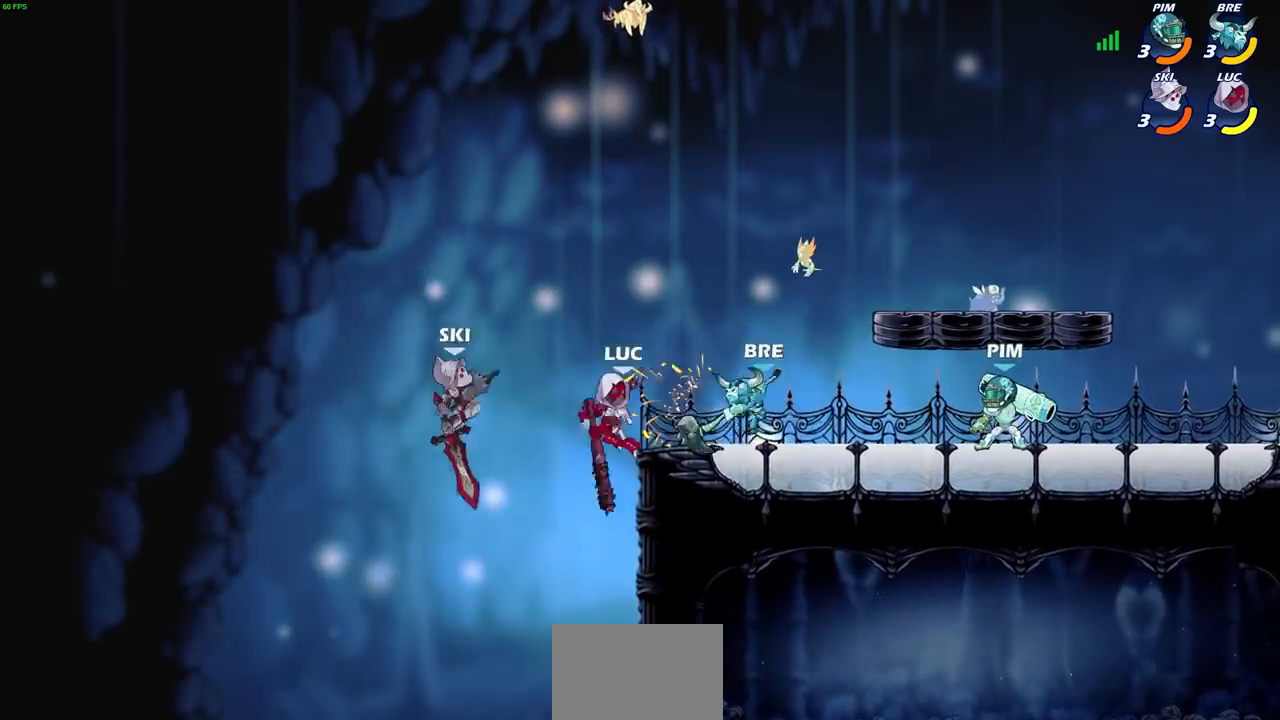
{"buttons": ["CROSS"], "left_stick": "up-left", "right_stick": "center", "events": [[200, "left_stick", "left"], [267, "left_stick", "up-left"], [400, "CROSS", "down"]]}
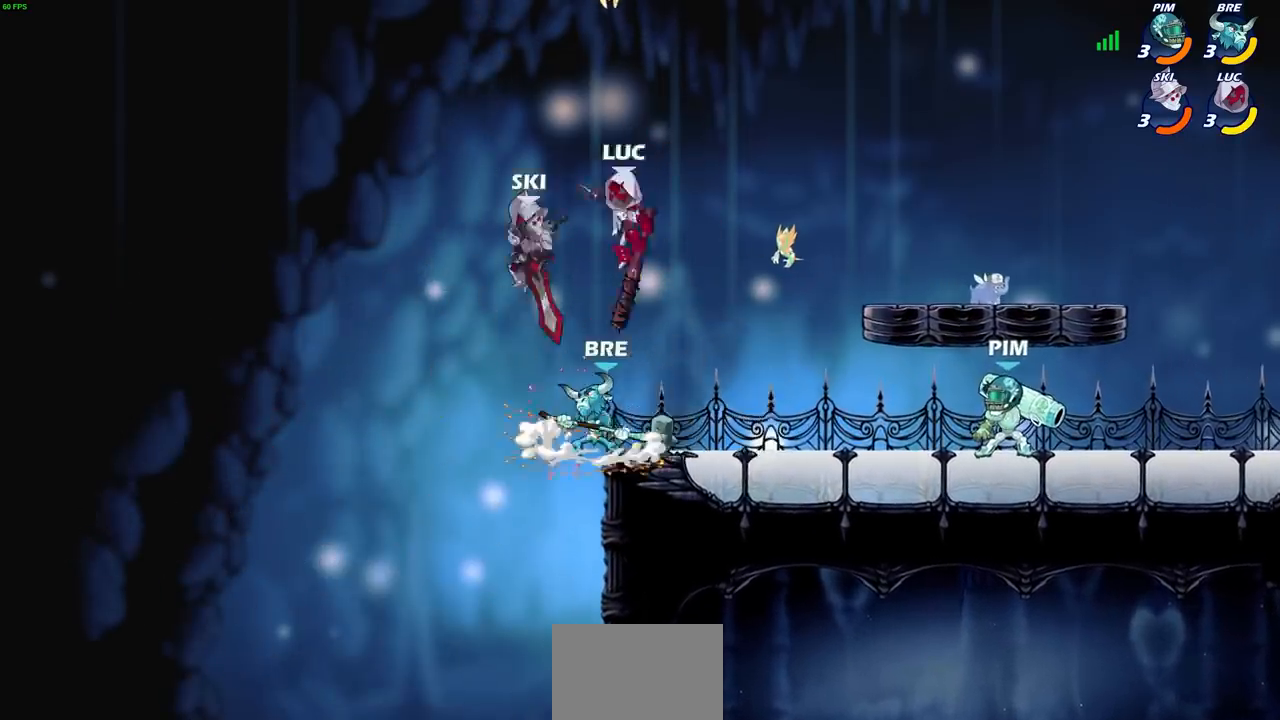
{"buttons": [], "left_stick": "right", "right_stick": "center", "events": [[34, "CROSS", "up"], [67, "left_stick", "up-right"], [100, "CROSS", "down"], [300, "CROSS", "up"], [401, "left_stick", "right"]]}
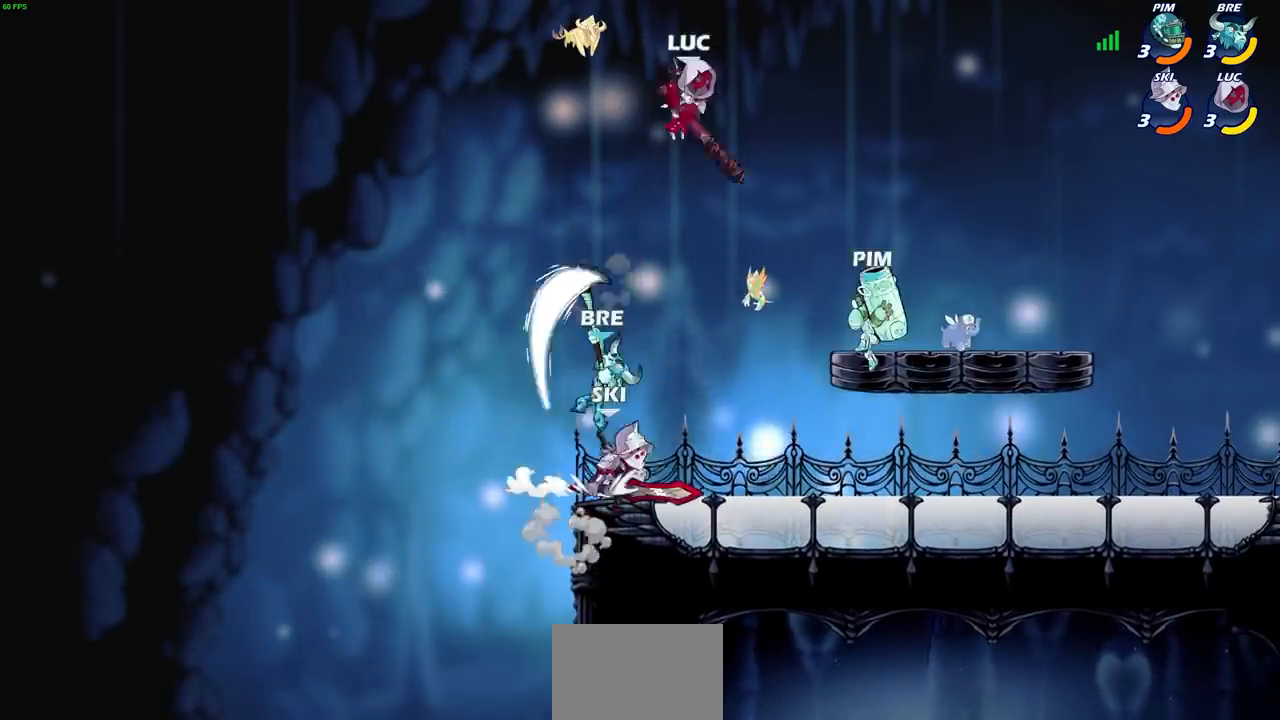
{"buttons": [], "left_stick": "down-left", "right_stick": "center", "events": [[100, "left_stick", "down-left"], [133, "CIRCLE", "down"], [233, "left_stick", "down"], [367, "left_stick", "down-left"], [500, "CIRCLE", "up"]]}
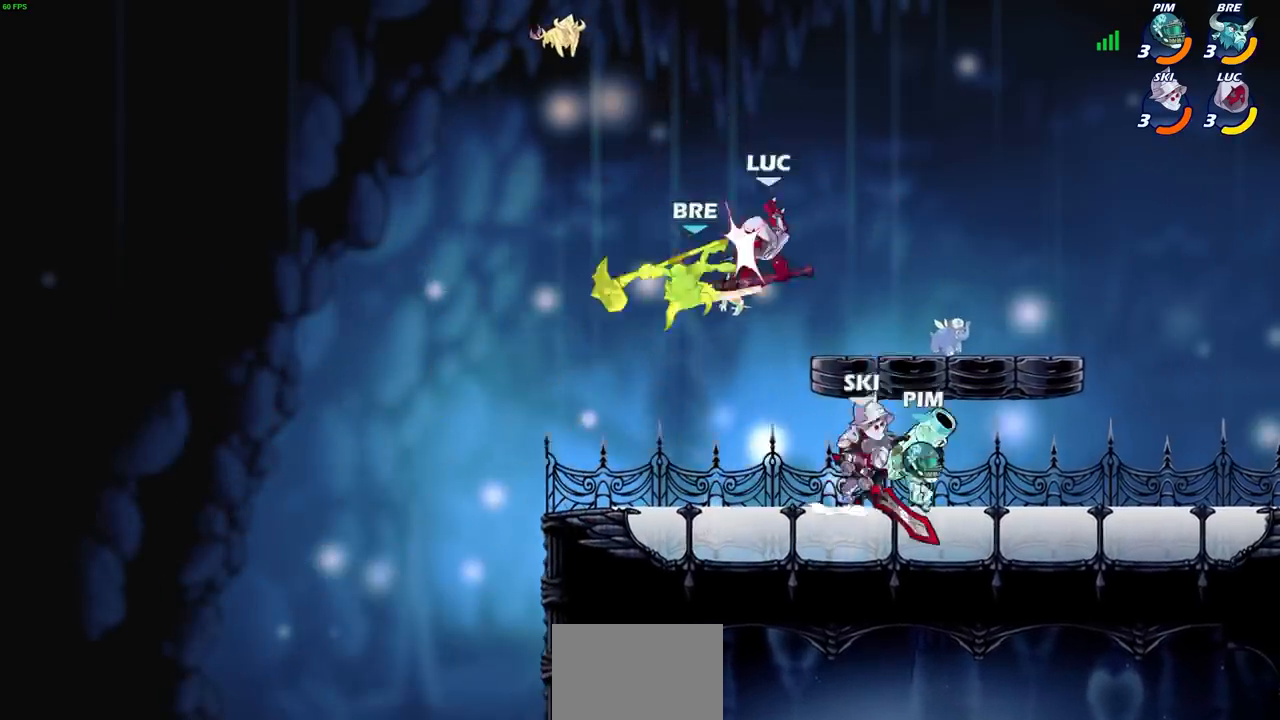
{"buttons": [], "left_stick": "center", "right_stick": "center", "events": [[67, "left_stick", "center"]]}
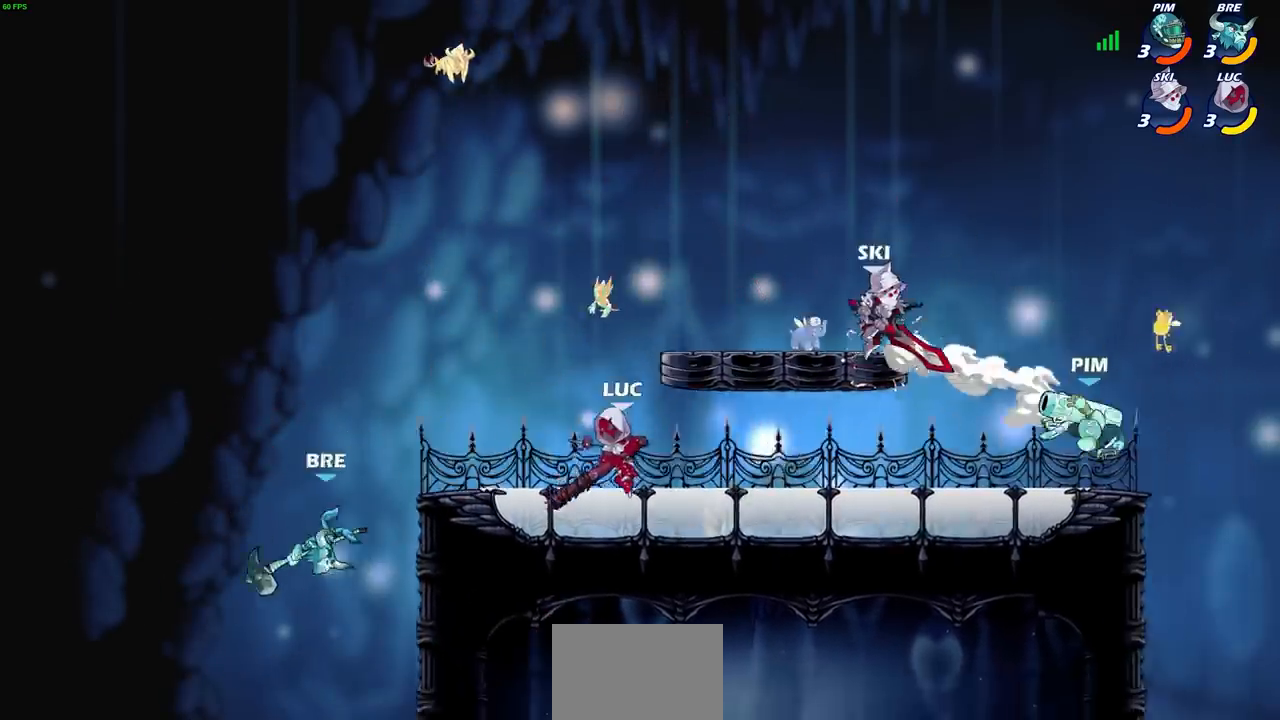
{"buttons": [], "left_stick": "center", "right_stick": "center", "events": [[133, "left_stick", "down-left"], [167, "R2", "down"], [200, "CIRCLE", "down"], [267, "R2", "up"], [300, "CIRCLE", "up"], [300, "left_stick", "center"]]}
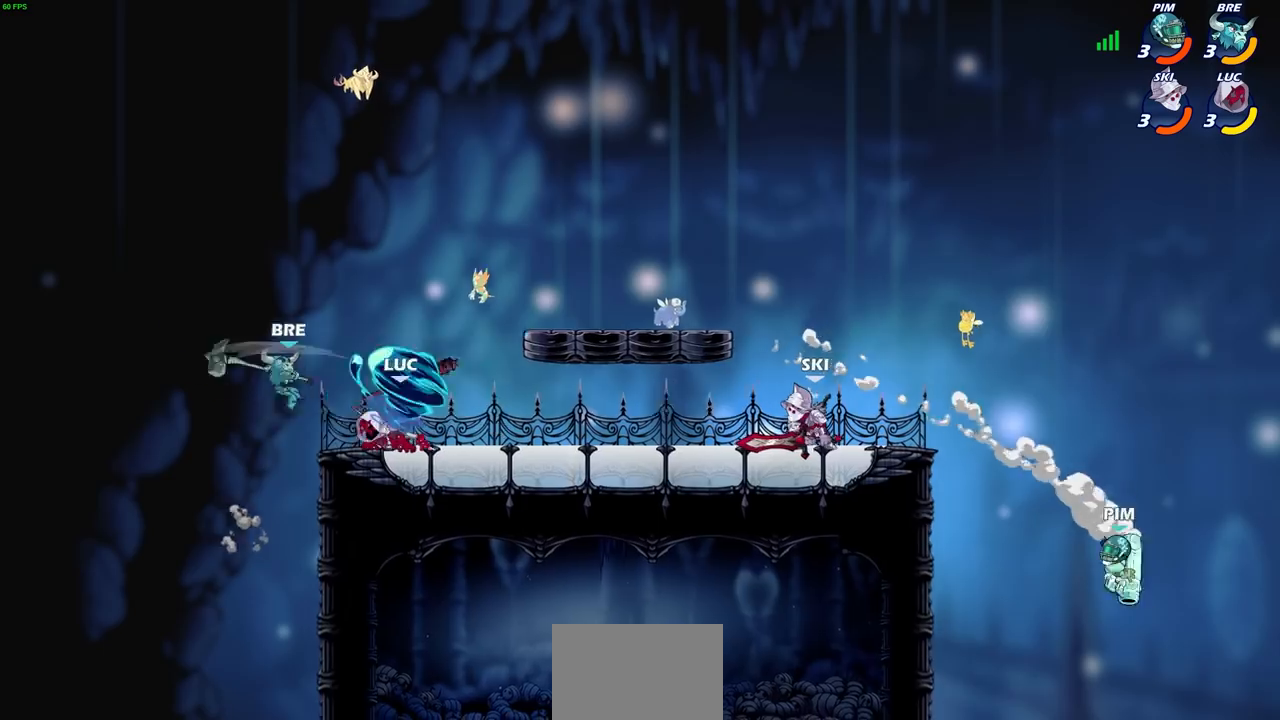
{"buttons": [], "left_stick": "center", "right_stick": "center", "events": []}
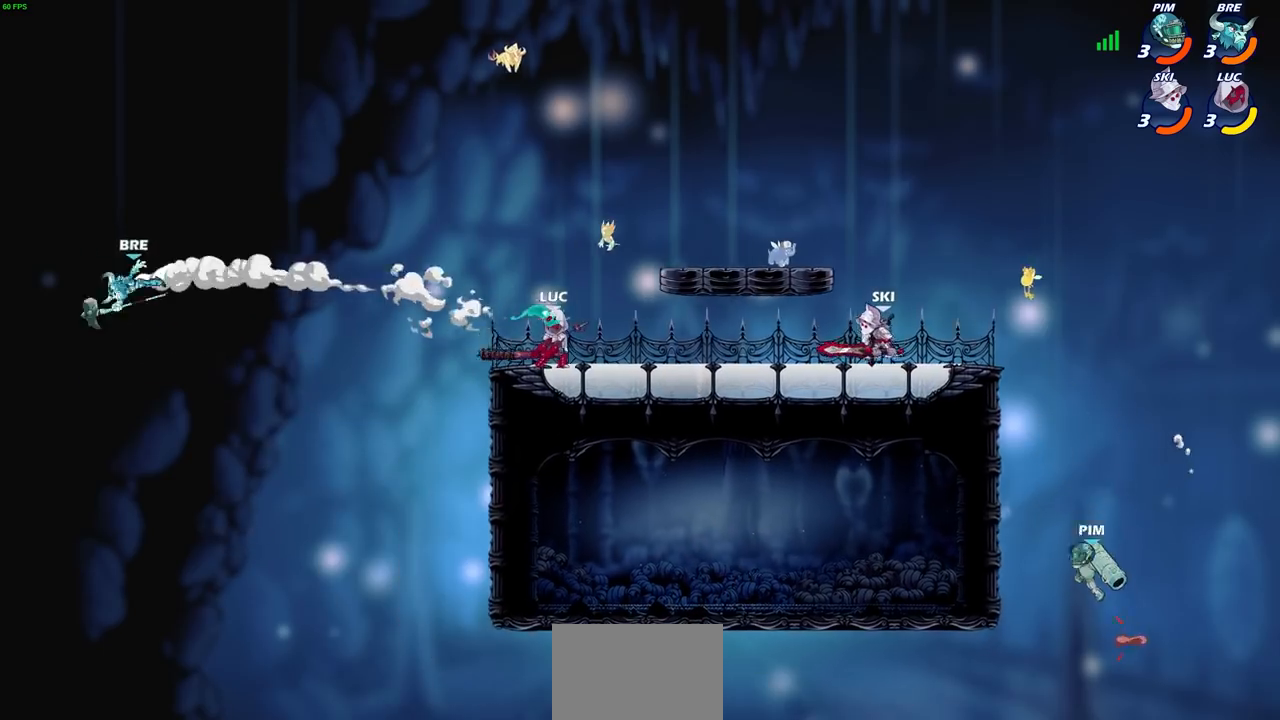
{"buttons": [], "left_stick": "up-right", "right_stick": "center", "events": [[100, "left_stick", "right"], [200, "left_stick", "up-left"], [300, "left_stick", "up-right"], [400, "left_stick", "up-left"], [500, "left_stick", "up-right"]]}
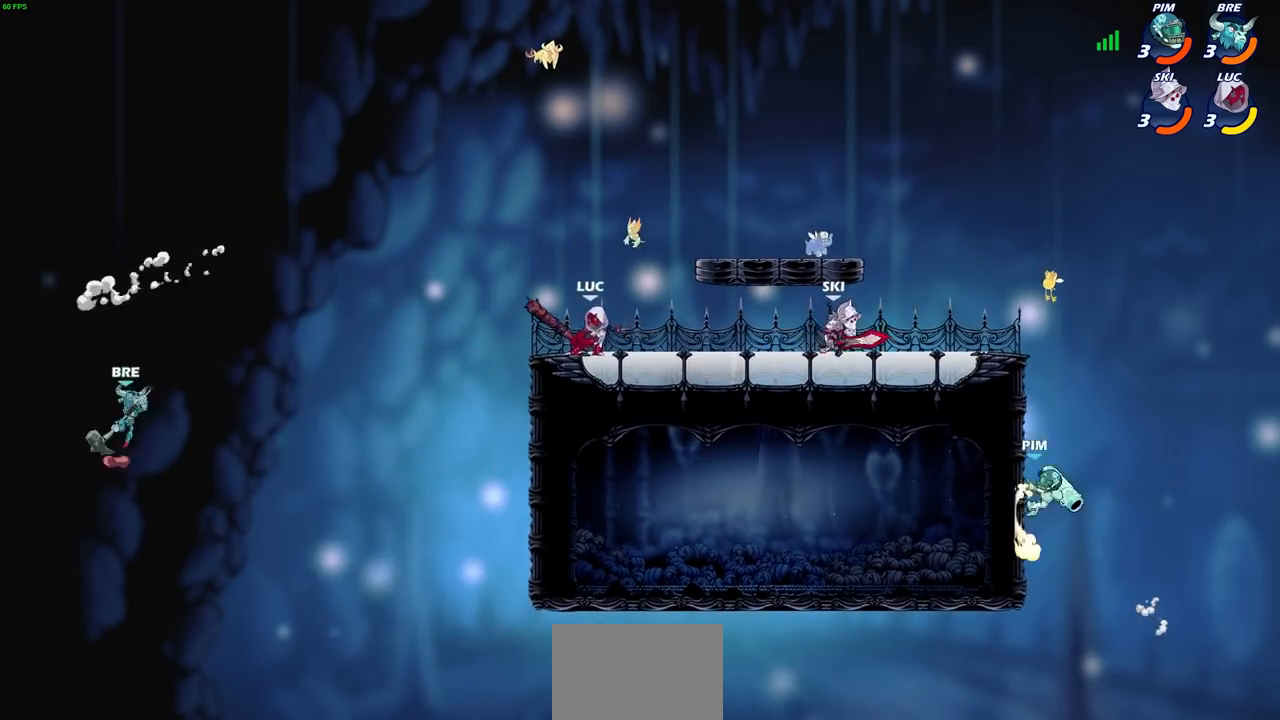
{"buttons": [], "left_stick": "up-right", "right_stick": "center", "events": [[100, "left_stick", "left"], [200, "CROSS", "down"], [234, "left_stick", "up-left"], [401, "CROSS", "up"], [401, "left_stick", "up-right"]]}
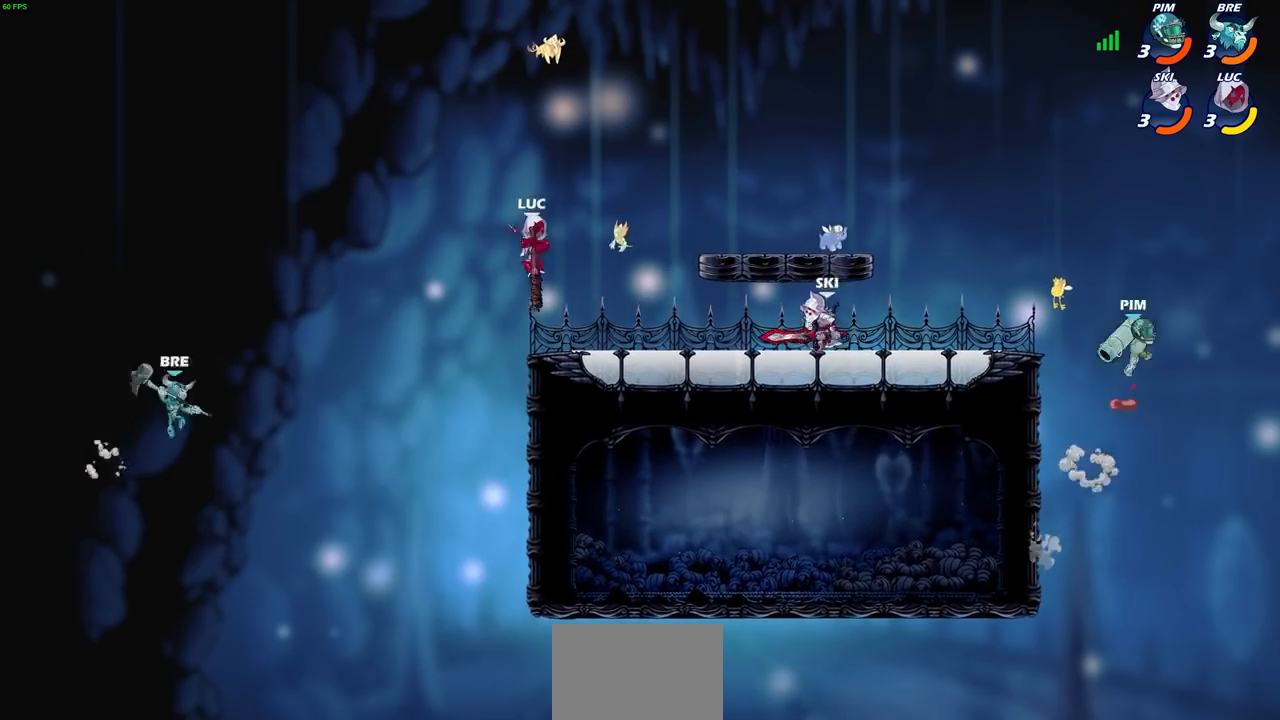
{"buttons": [], "left_stick": "left", "right_stick": "center", "events": [[300, "left_stick", "left"]]}
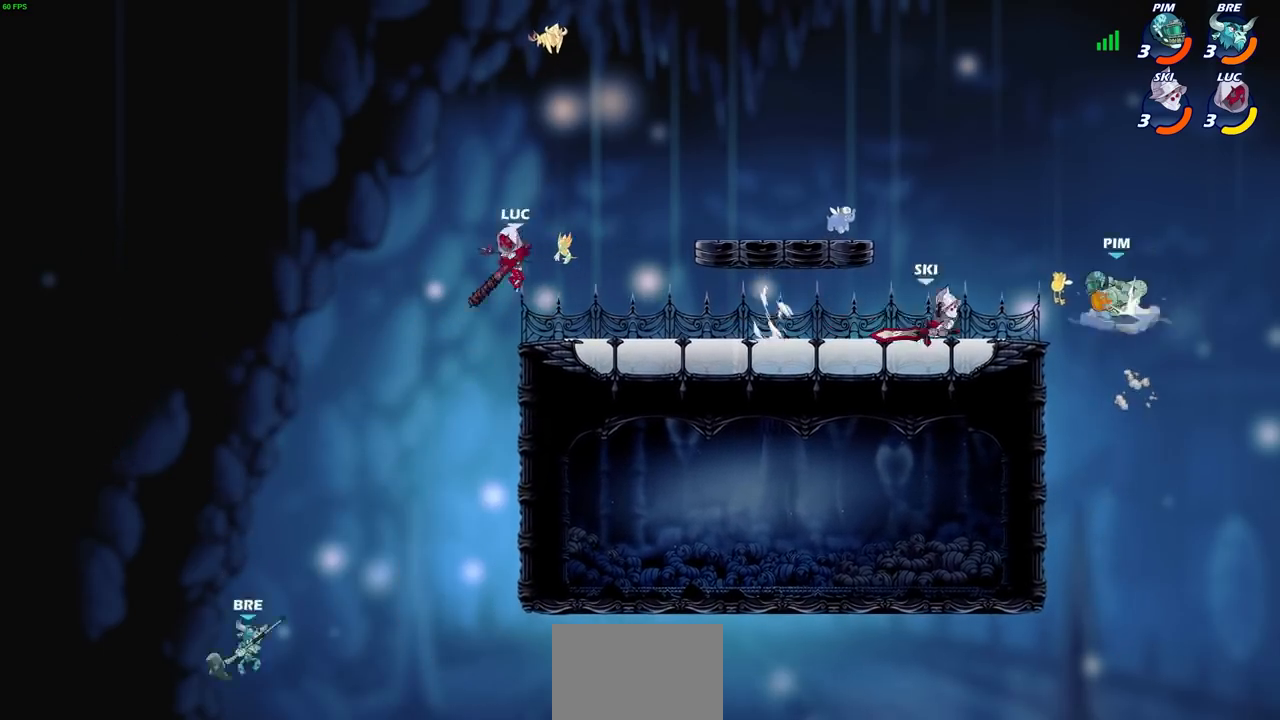
{"buttons": ["CIRCLE"], "left_stick": "down-left", "right_stick": "center", "events": [[100, "left_stick", "down-left"], [134, "CIRCLE", "down"]]}
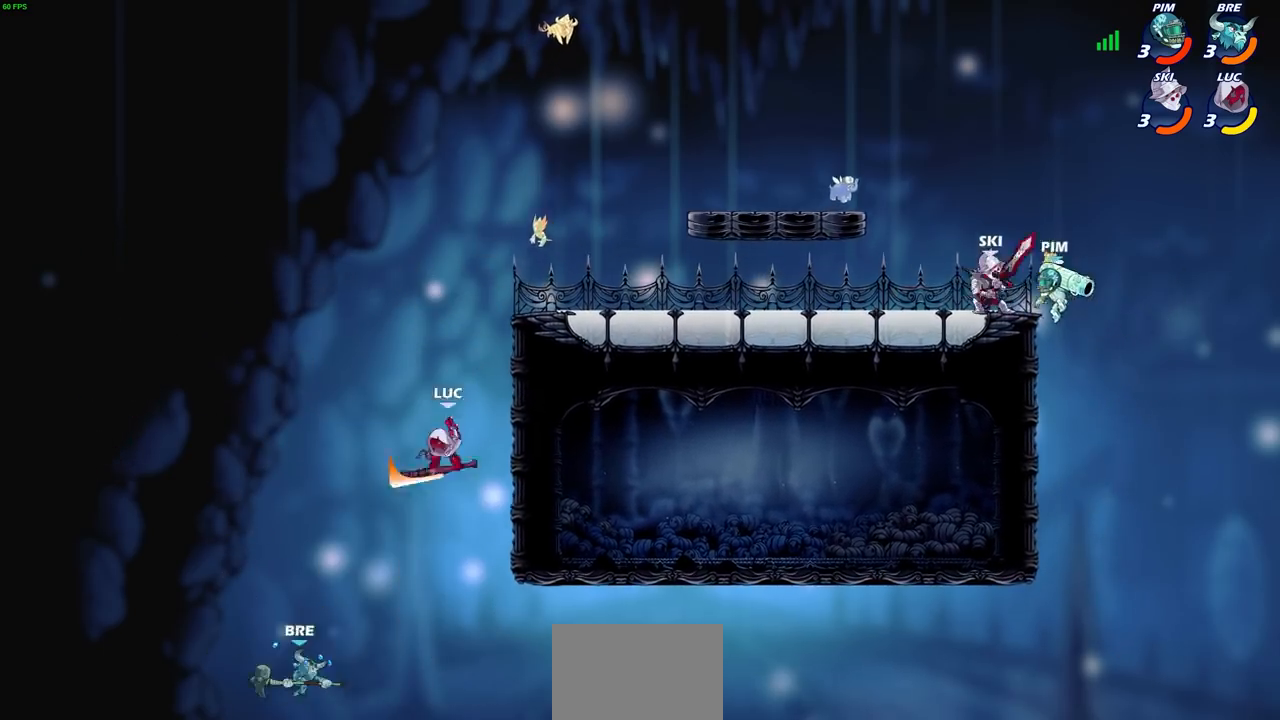
{"buttons": ["CROSS"], "left_stick": "up-right", "right_stick": "center", "events": [[133, "CIRCLE", "up"], [166, "left_stick", "center"], [333, "left_stick", "up-right"], [500, "CROSS", "down"]]}
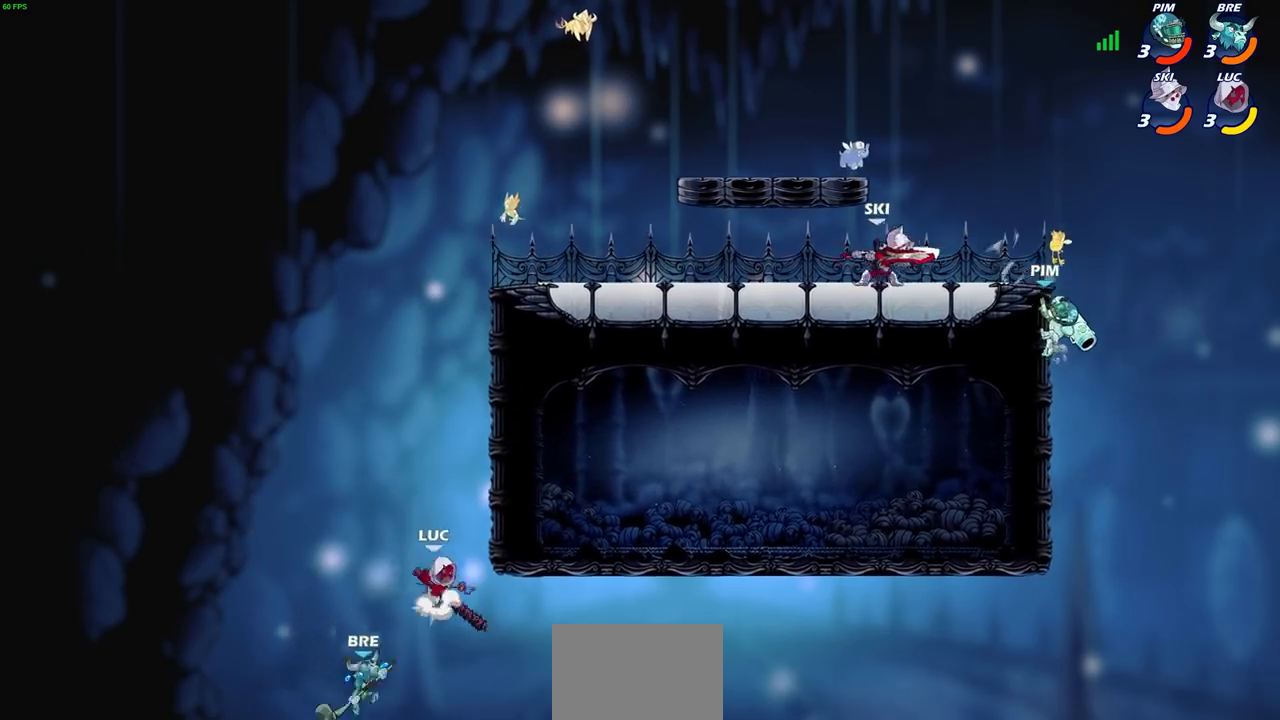
{"buttons": ["CROSS"], "left_stick": "up-right", "right_stick": "center", "events": [[100, "R2", "down"], [134, "CROSS", "up"], [401, "R2", "up"], [501, "CROSS", "down"]]}